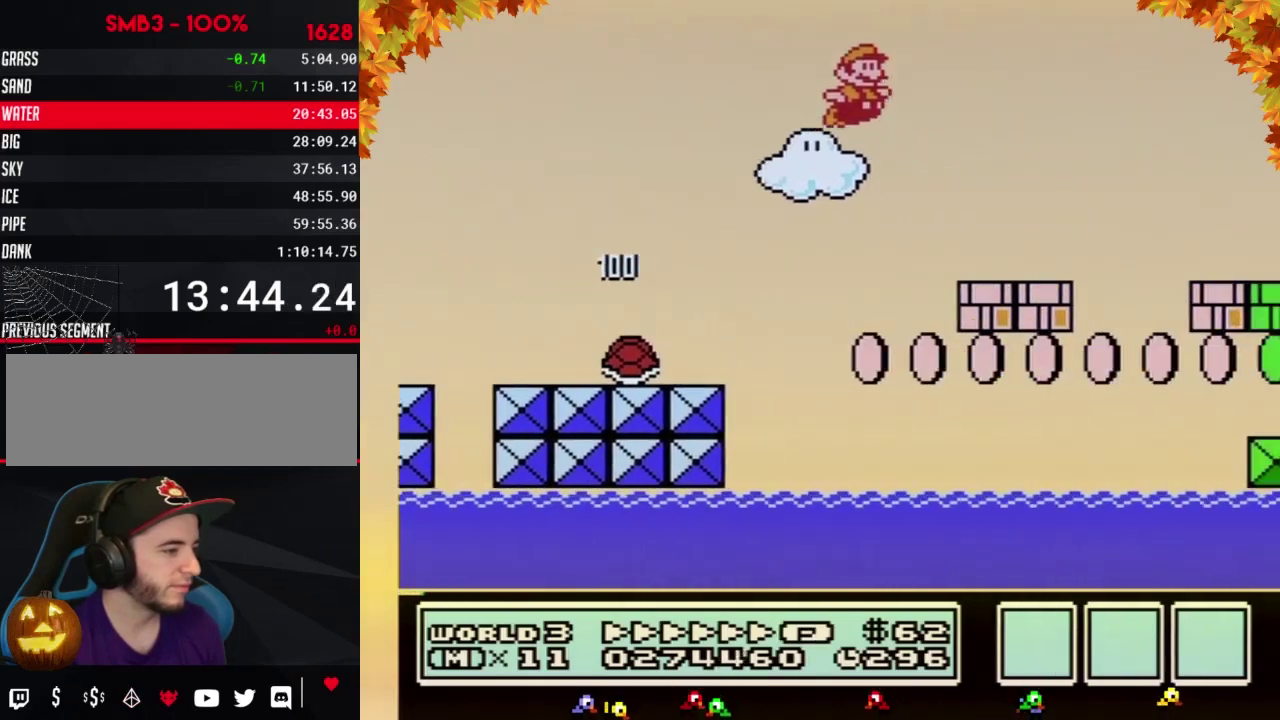
Gameplay with a controller (Nintendo layout); each line is a JSON object with the inputs held at the frame after it. "events" lists button and stick changes between this image and that frame as [ms after this image, input, new state], when the widget could be followed in between. Not read: L3 R3.
{"buttons": ["B", "DPAD_RIGHT"], "events": [[83, "A", "up"]]}
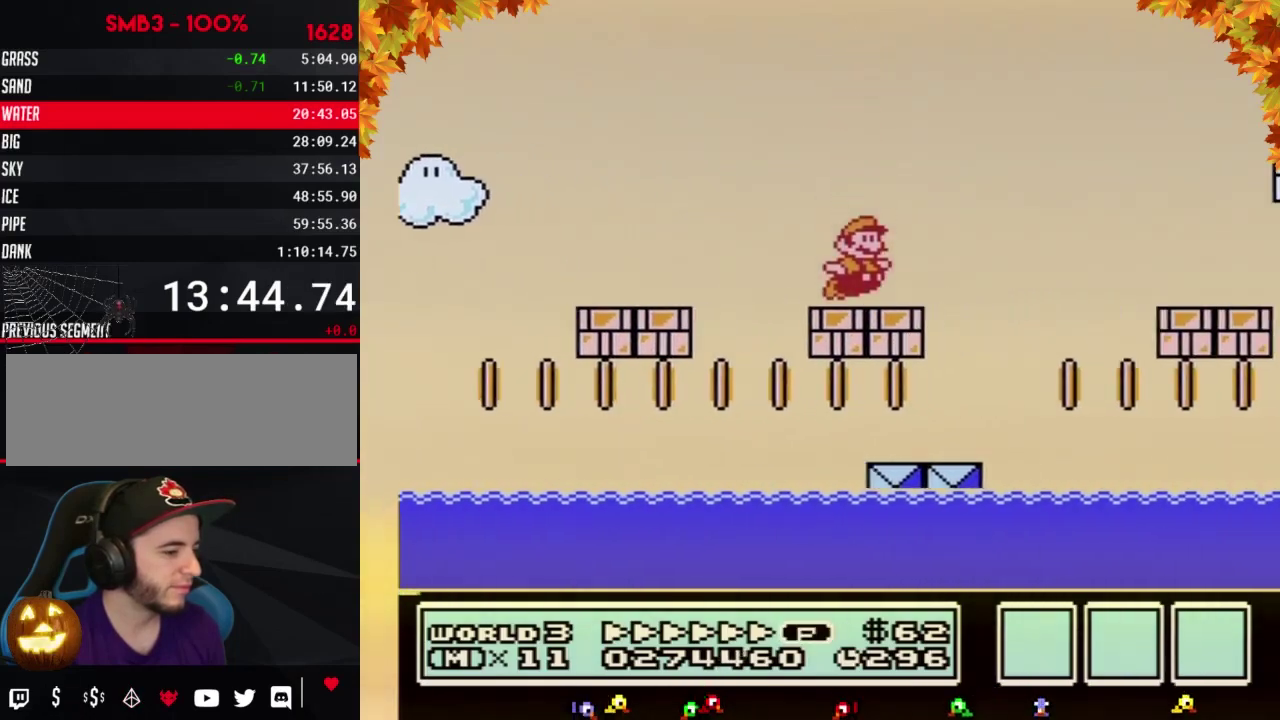
{"buttons": ["B", "DPAD_RIGHT"], "events": [[150, "A", "down"], [500, "A", "up"]]}
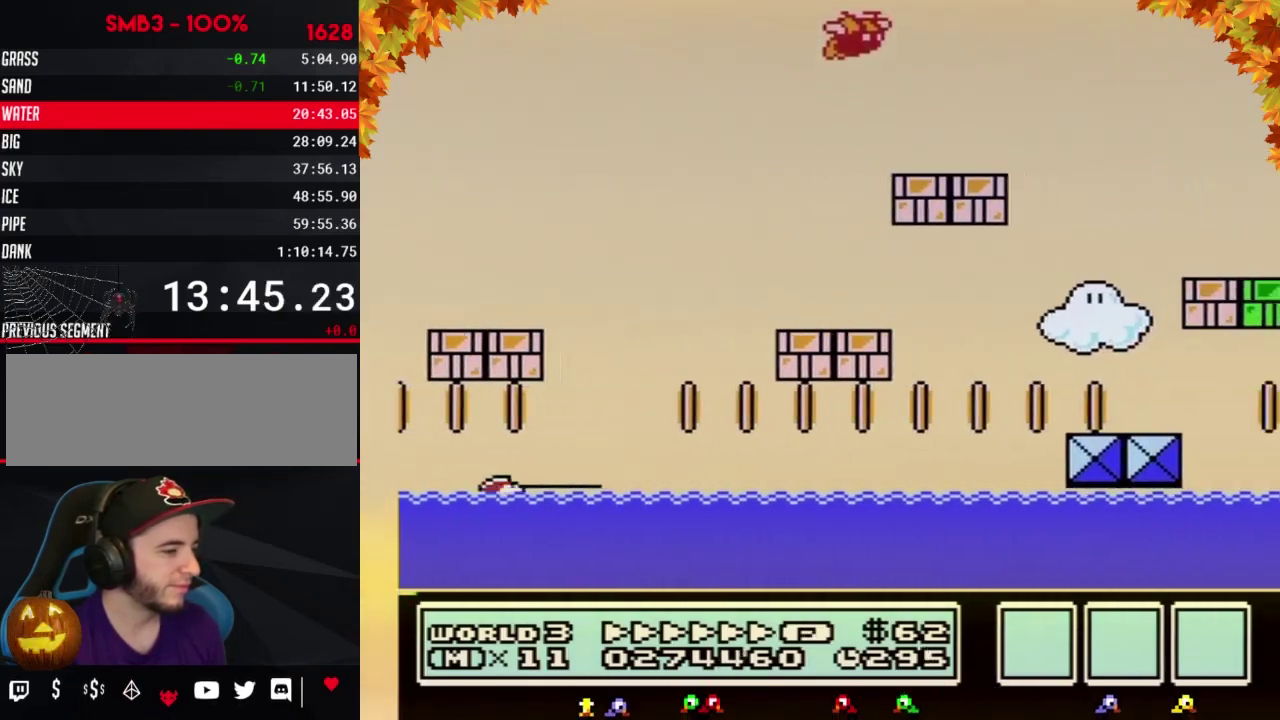
{"buttons": ["B", "DPAD_RIGHT"], "events": []}
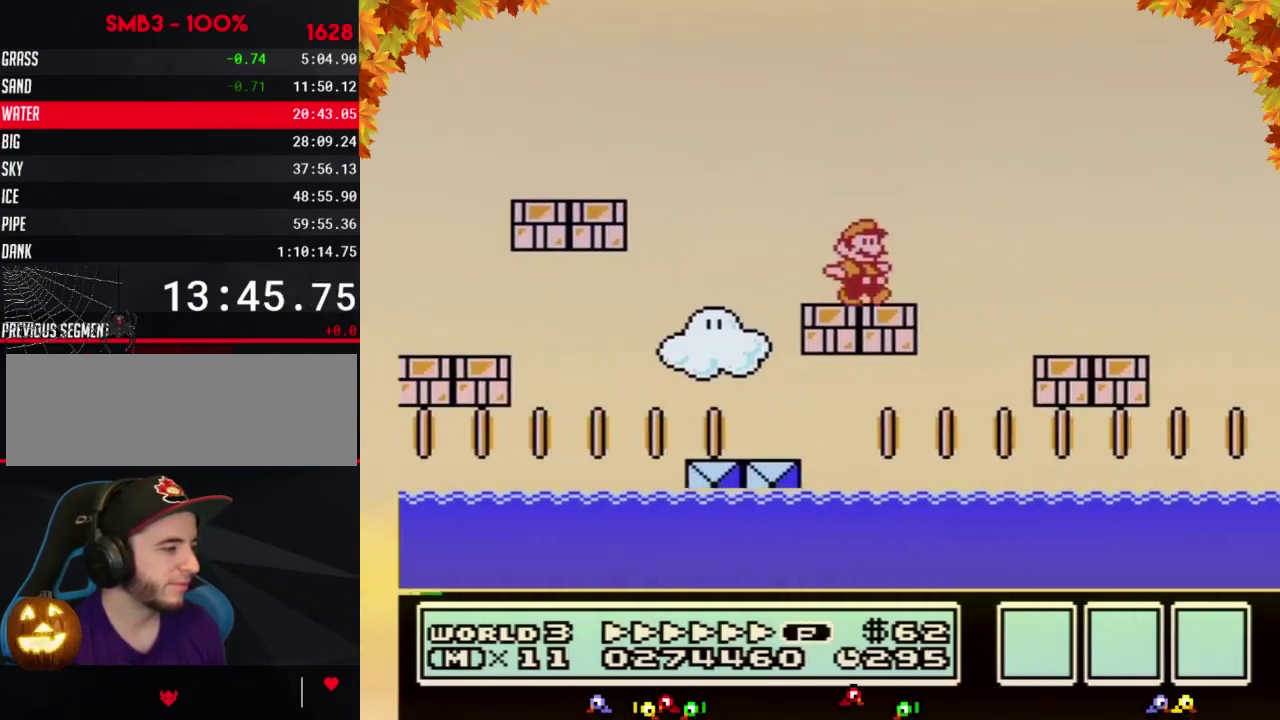
{"buttons": ["B", "DPAD_RIGHT"], "events": [[117, "A", "down"], [433, "A", "up"]]}
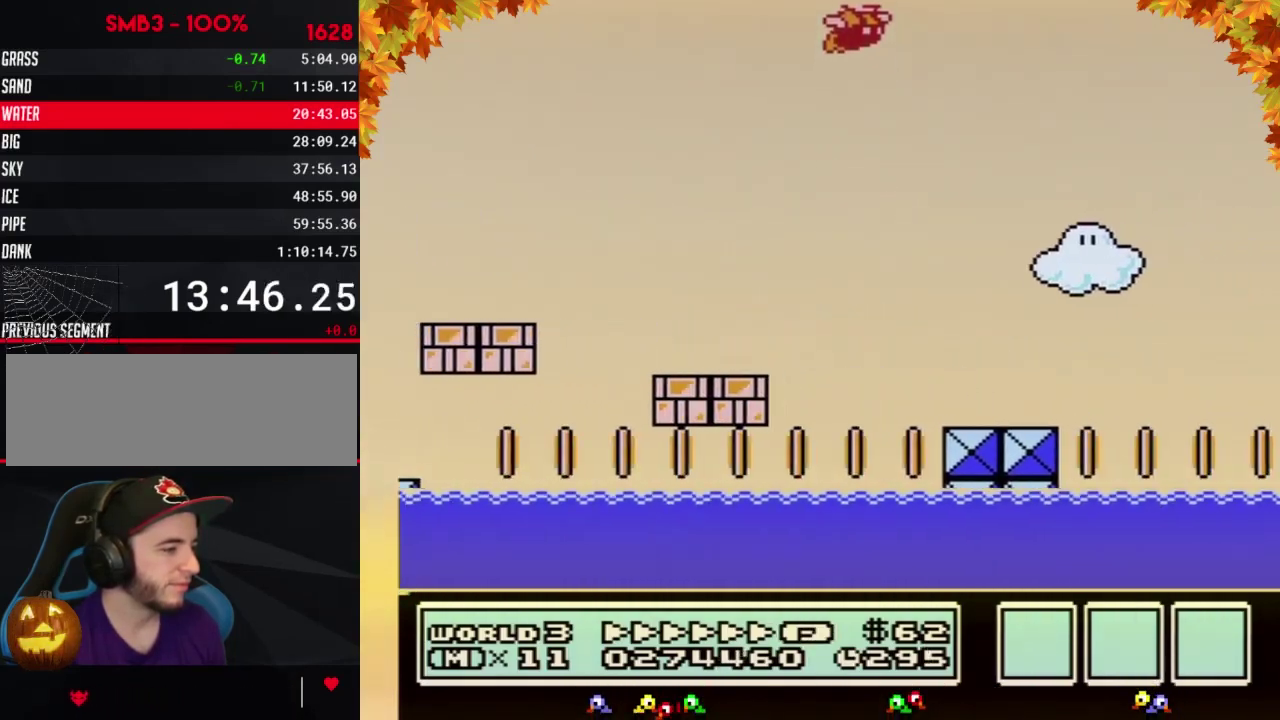
{"buttons": ["B", "DPAD_RIGHT"], "events": []}
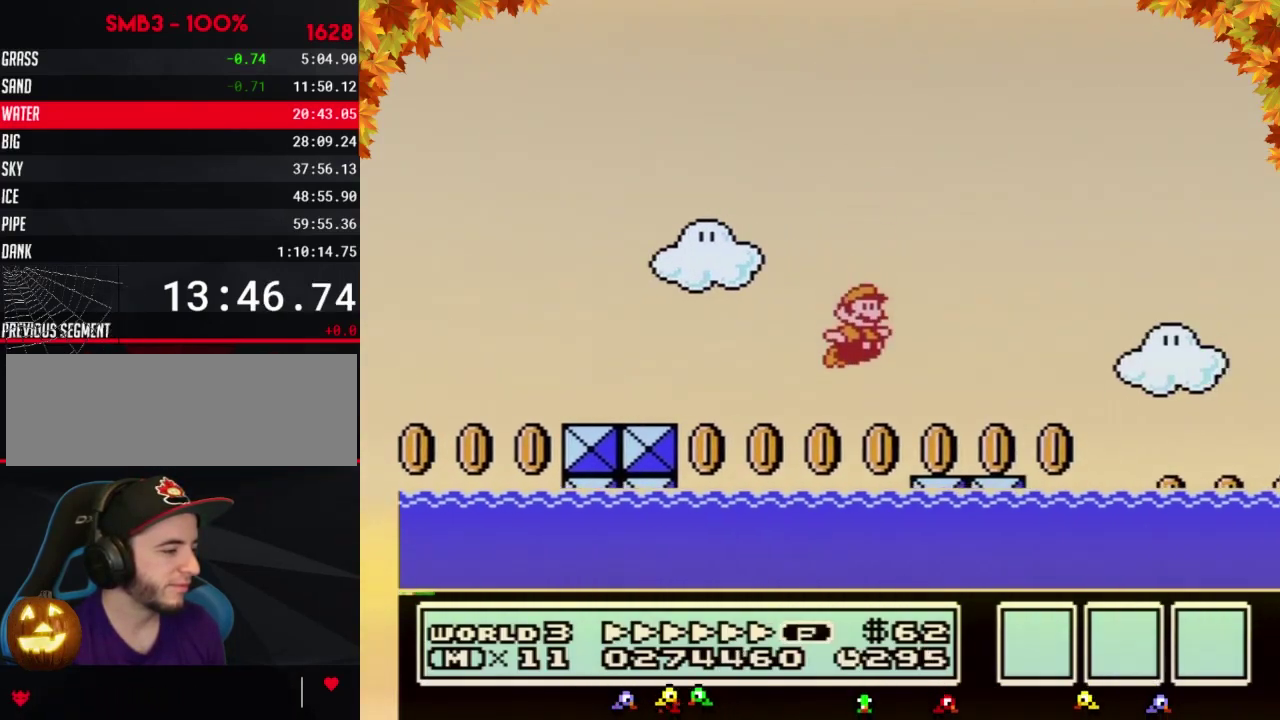
{"buttons": ["A", "B", "DPAD_RIGHT"], "events": [[317, "A", "down"]]}
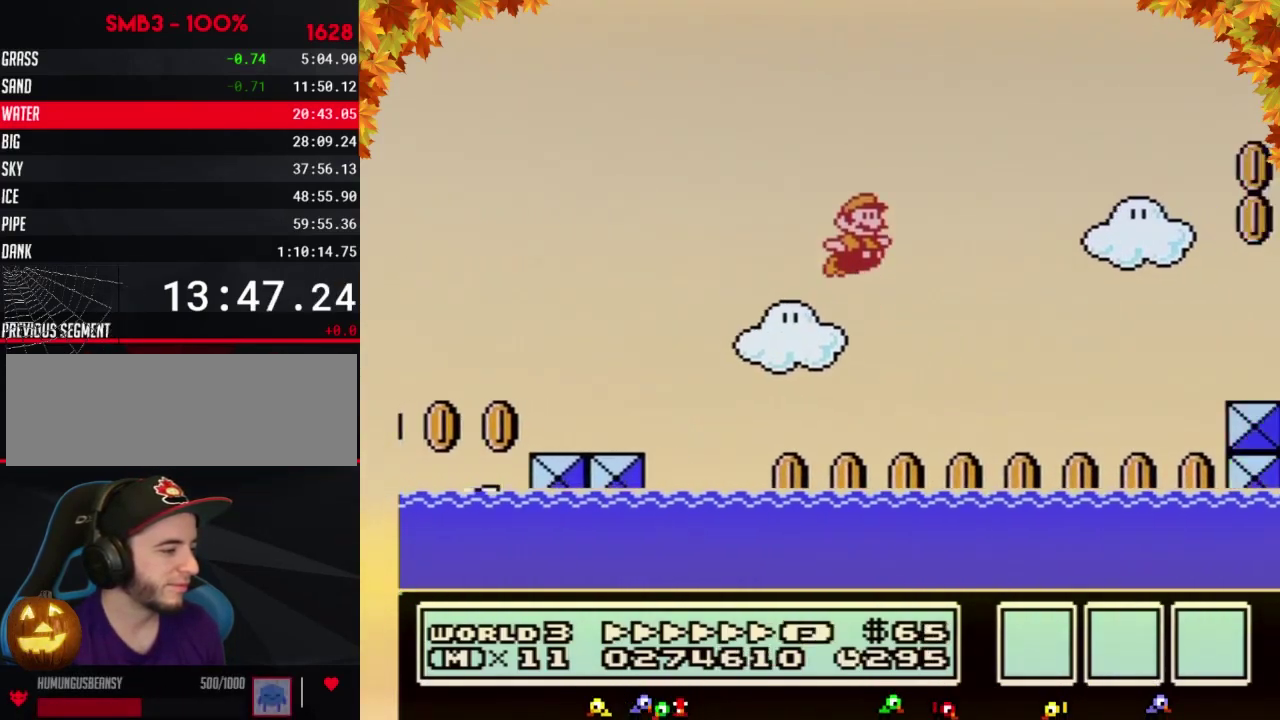
{"buttons": ["B", "DPAD_RIGHT"], "events": [[183, "A", "up"]]}
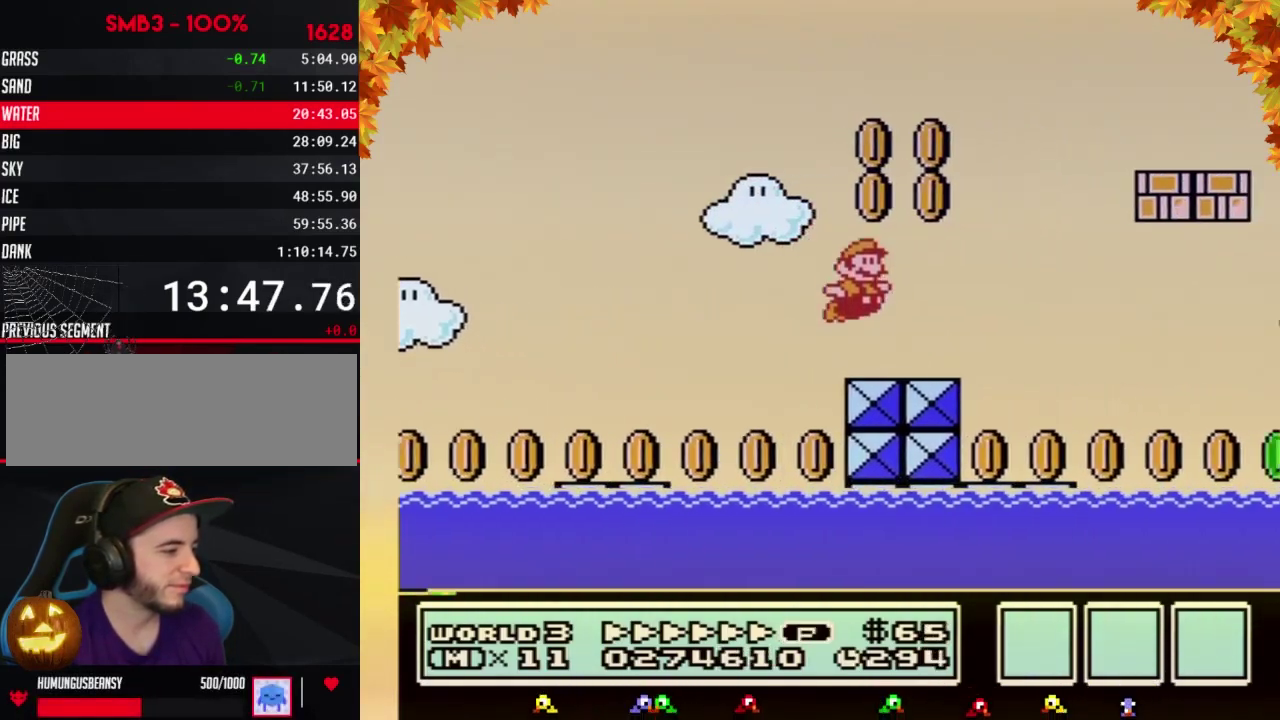
{"buttons": ["B", "DPAD_RIGHT"], "events": [[150, "DPAD_LEFT", "down"], [150, "DPAD_RIGHT", "up"], [183, "A", "down"], [400, "DPAD_LEFT", "up"], [400, "DPAD_RIGHT", "down"], [500, "A", "up"]]}
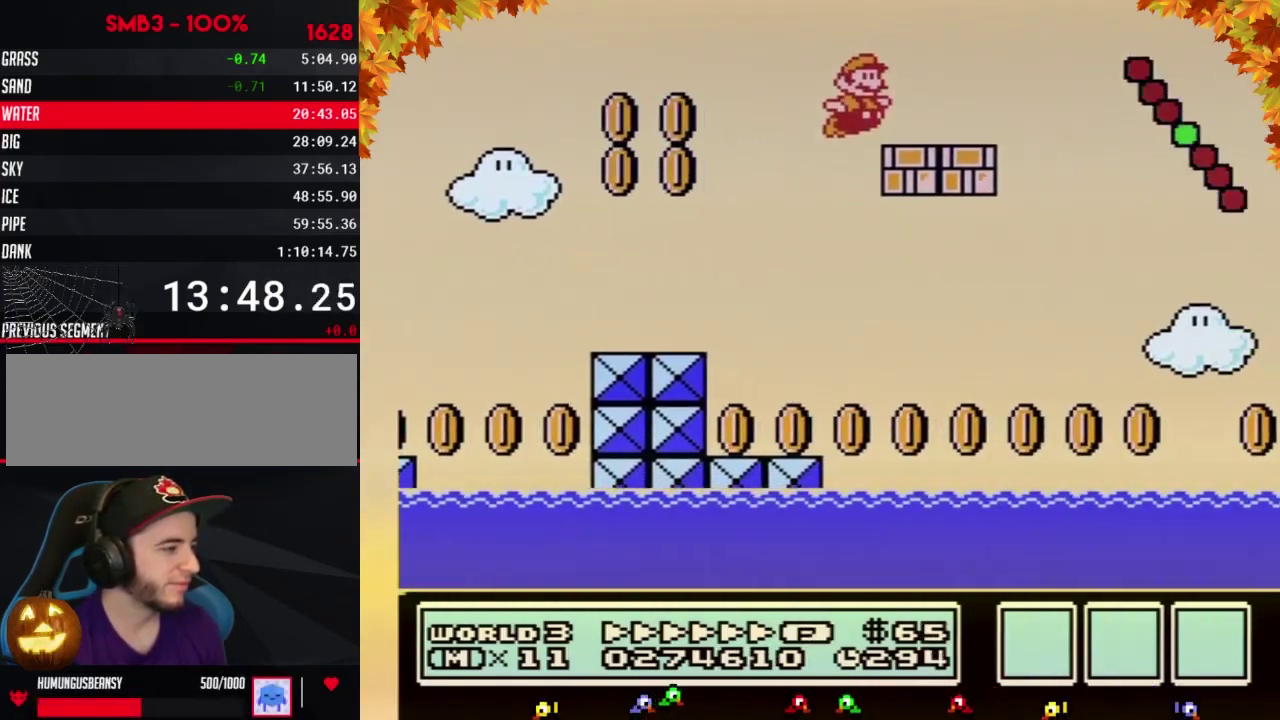
{"buttons": ["A", "B", "DPAD_RIGHT"], "events": [[317, "A", "down"]]}
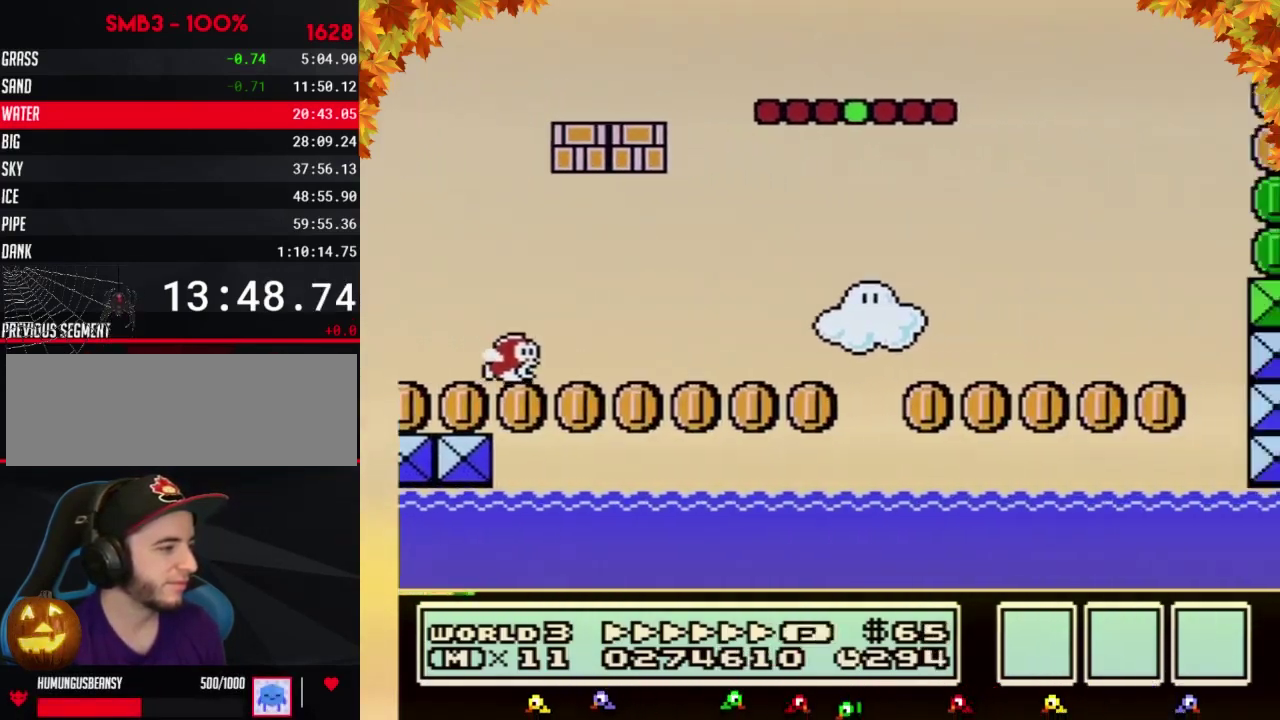
{"buttons": ["B", "DPAD_RIGHT"], "events": [[83, "A", "up"]]}
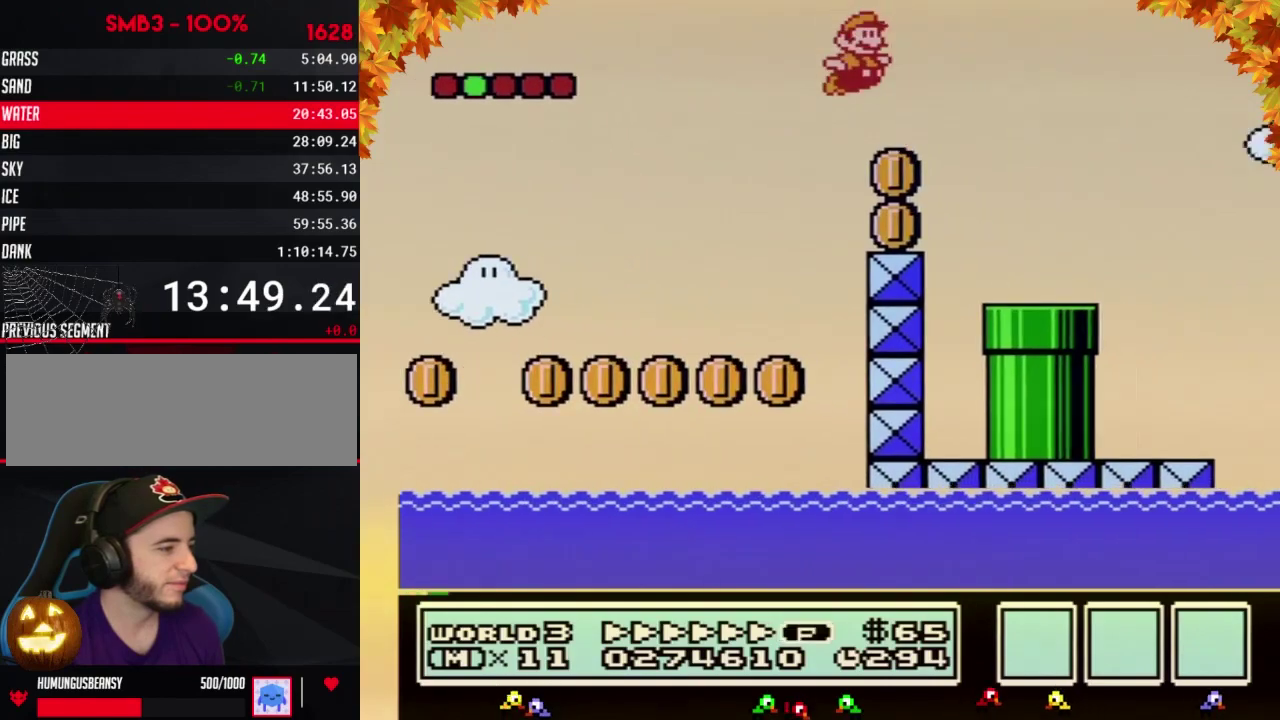
{"buttons": ["B", "DPAD_DOWN"], "events": [[150, "DPAD_LEFT", "down"], [150, "DPAD_RIGHT", "up"], [250, "DPAD_DOWN", "down"], [317, "DPAD_LEFT", "up"]]}
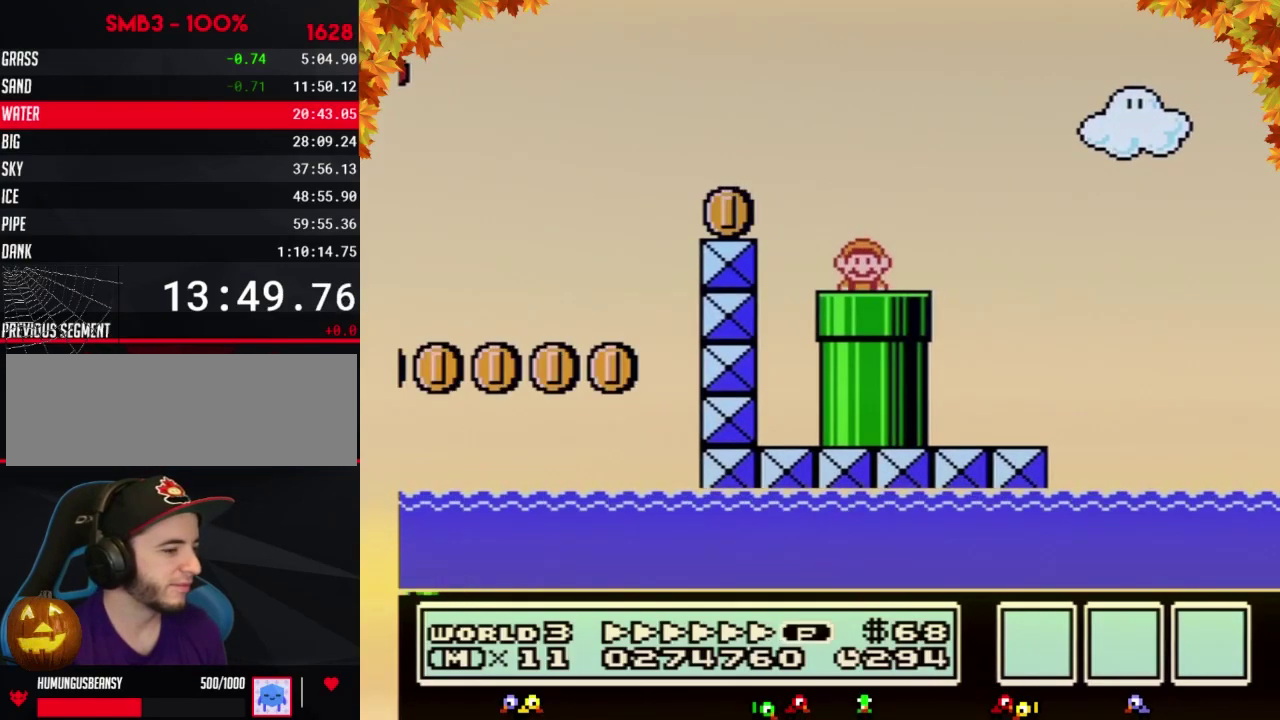
{"buttons": ["B"], "events": [[117, "DPAD_DOWN", "up"], [217, "B", "up"], [317, "B", "down"]]}
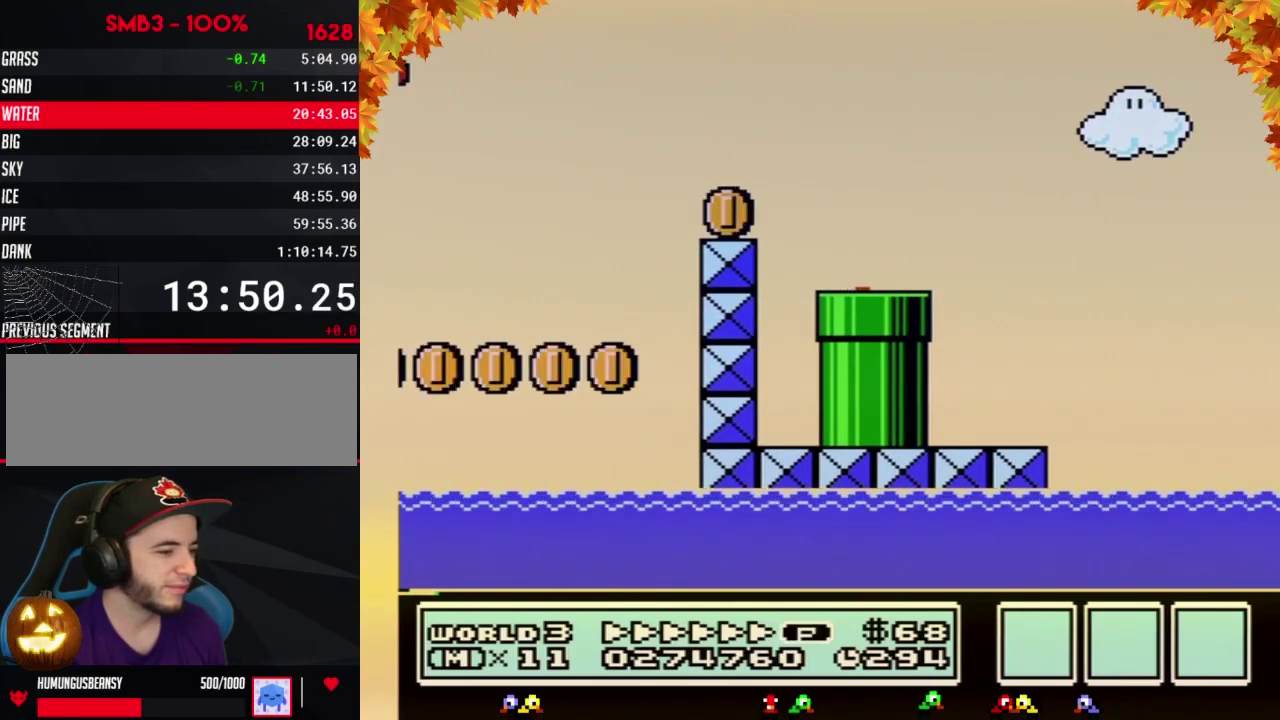
{"buttons": ["B", "DPAD_RIGHT"], "events": [[183, "DPAD_RIGHT", "down"]]}
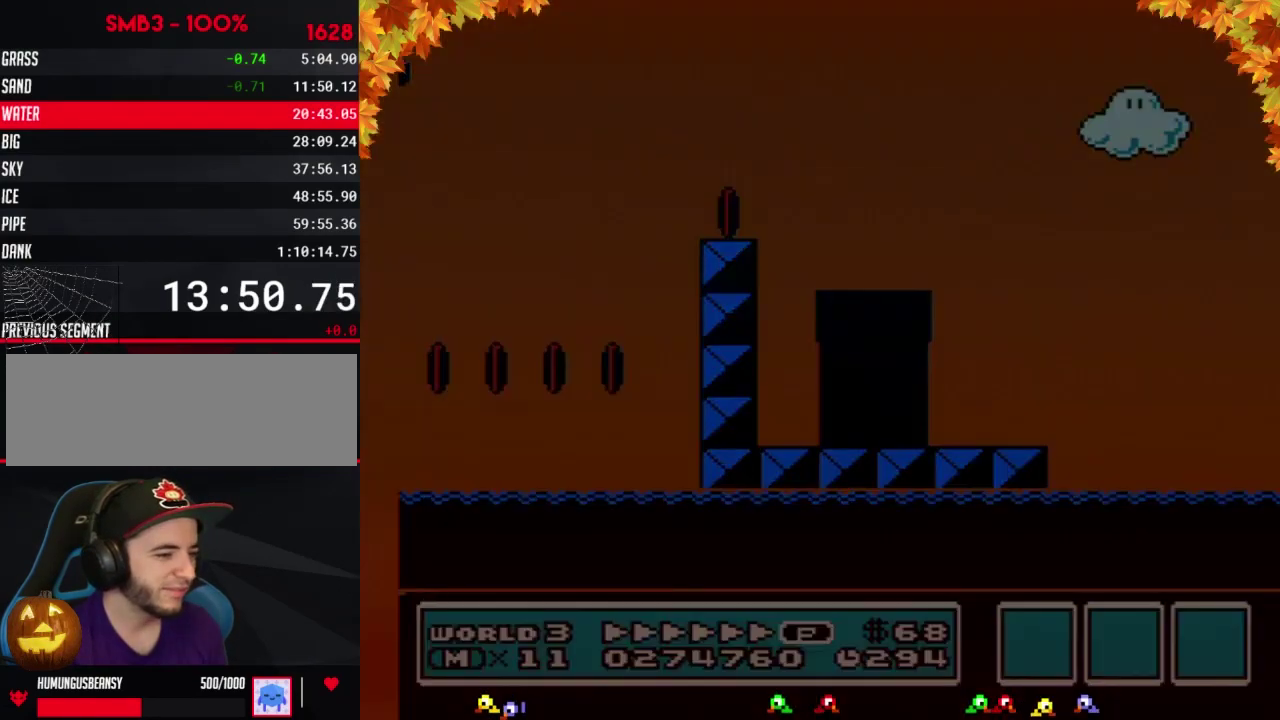
{"buttons": ["B", "DPAD_RIGHT"], "events": []}
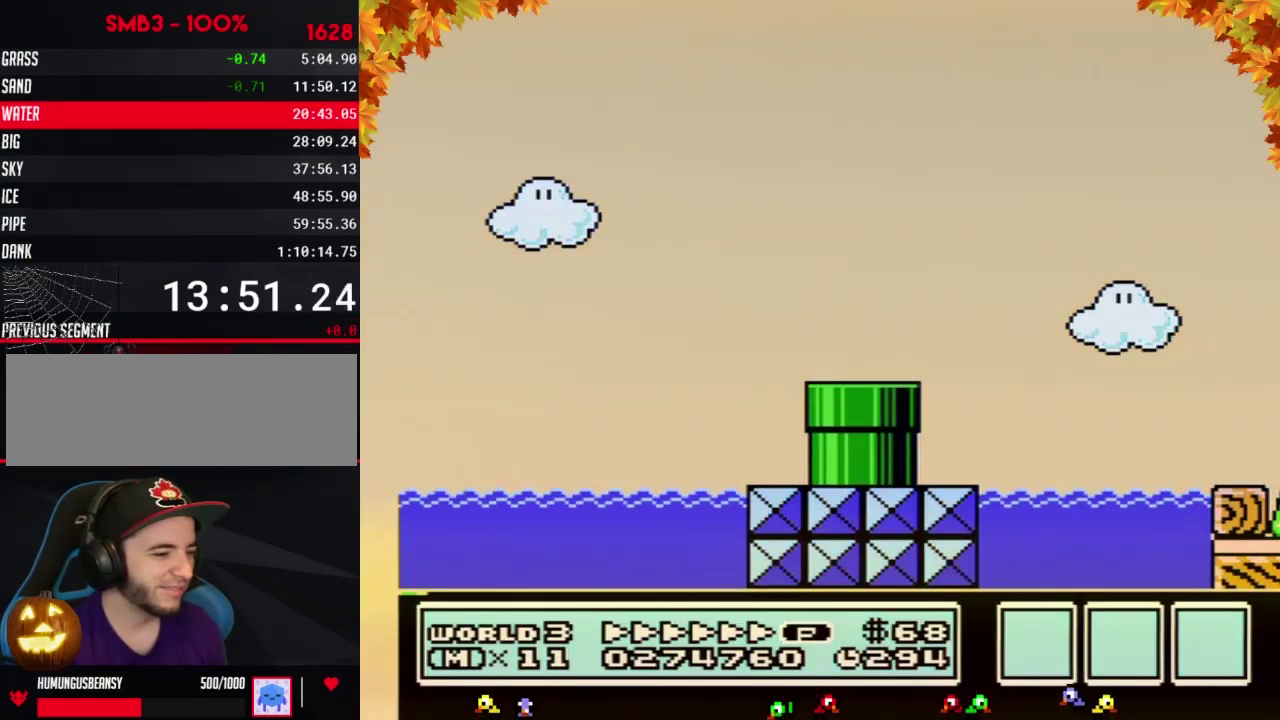
{"buttons": ["B", "DPAD_RIGHT"], "events": []}
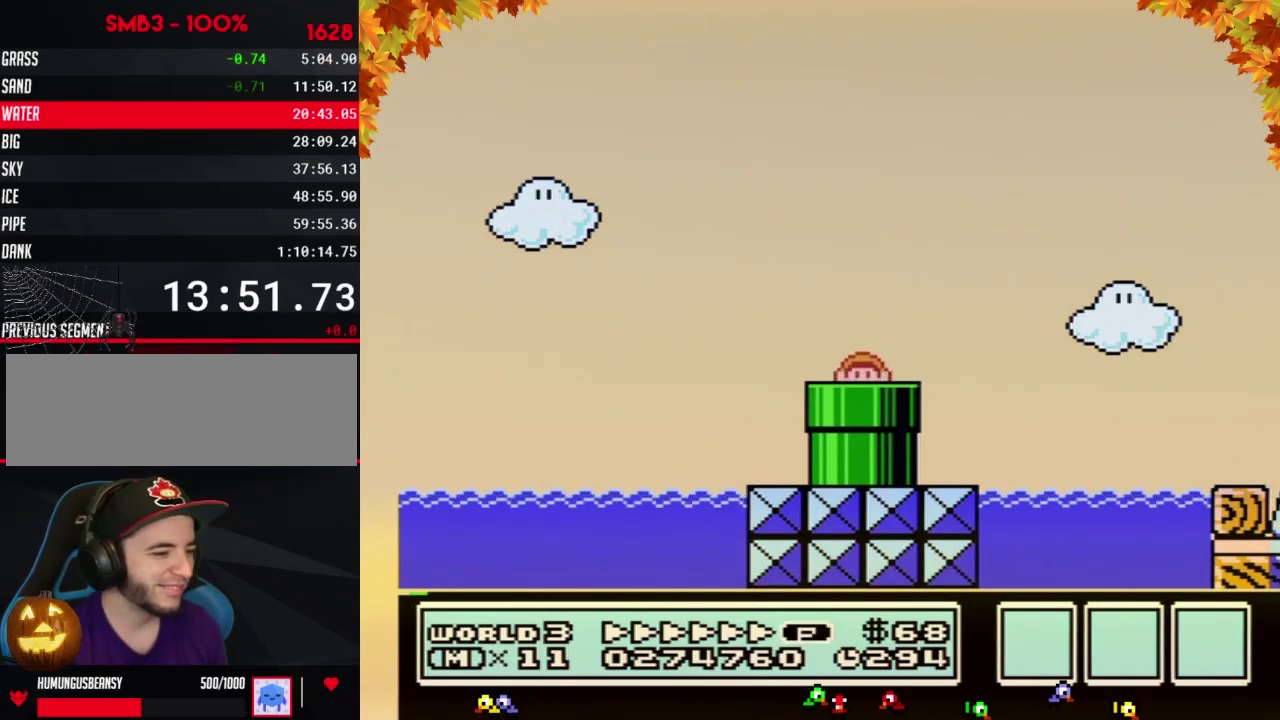
{"buttons": ["B", "DPAD_RIGHT"], "events": []}
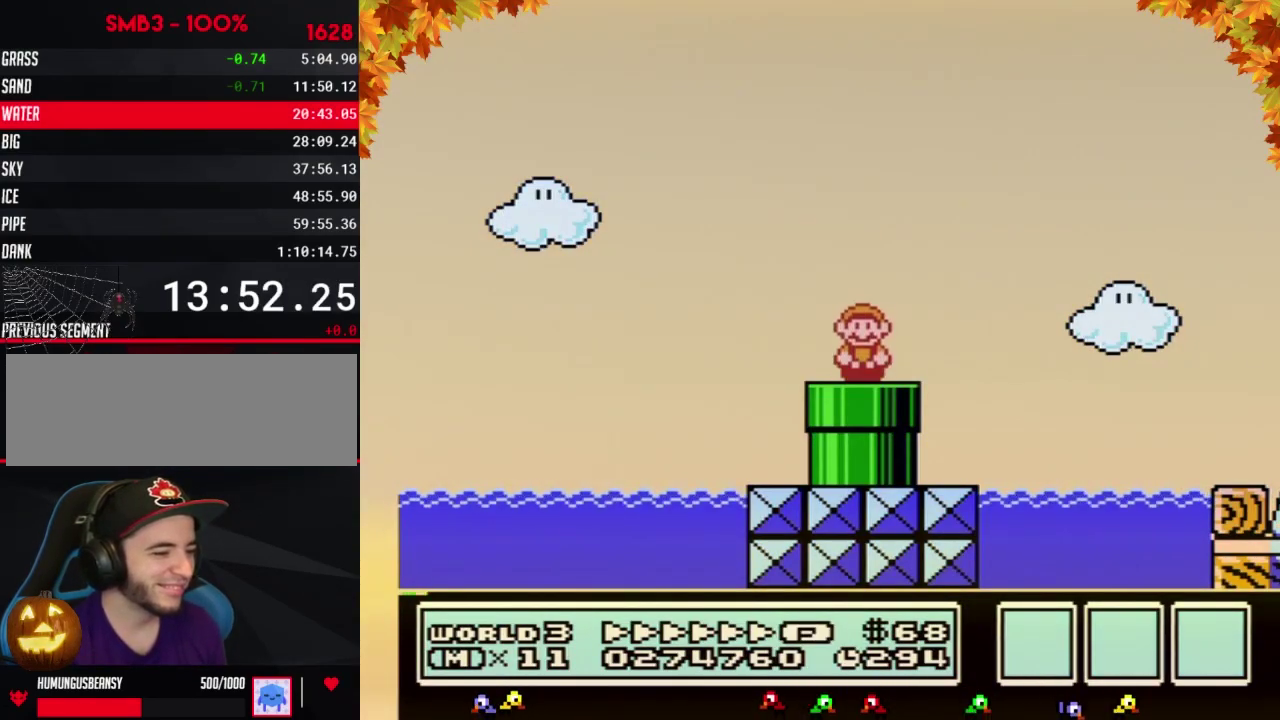
{"buttons": ["A", "B", "DPAD_RIGHT"], "events": [[317, "A", "down"]]}
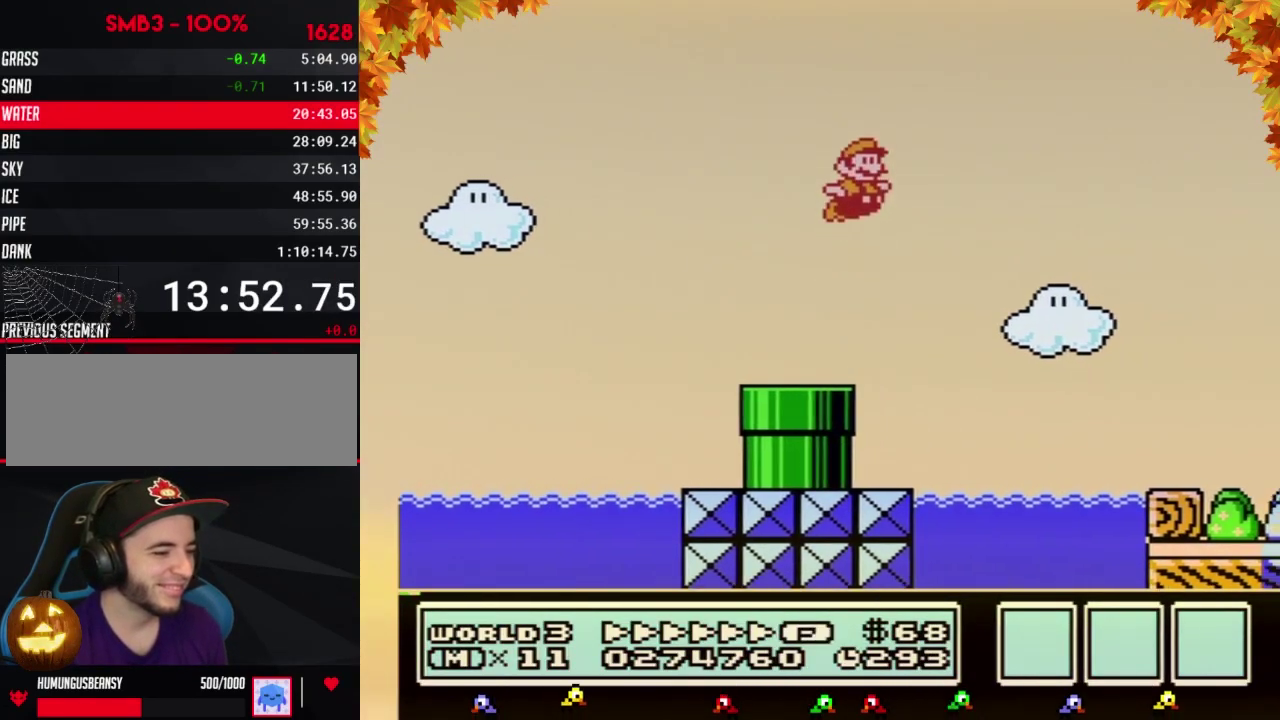
{"buttons": ["B", "DPAD_RIGHT"], "events": [[133, "A", "up"]]}
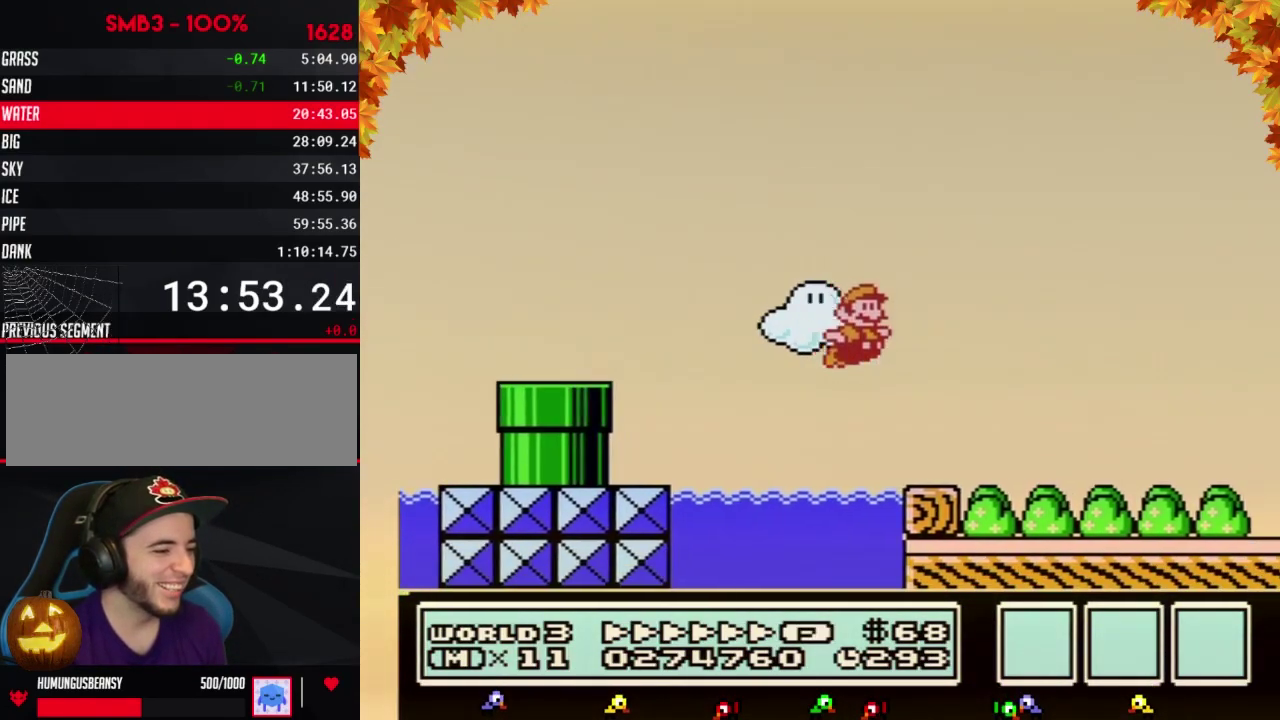
{"buttons": ["B", "DPAD_RIGHT"], "events": []}
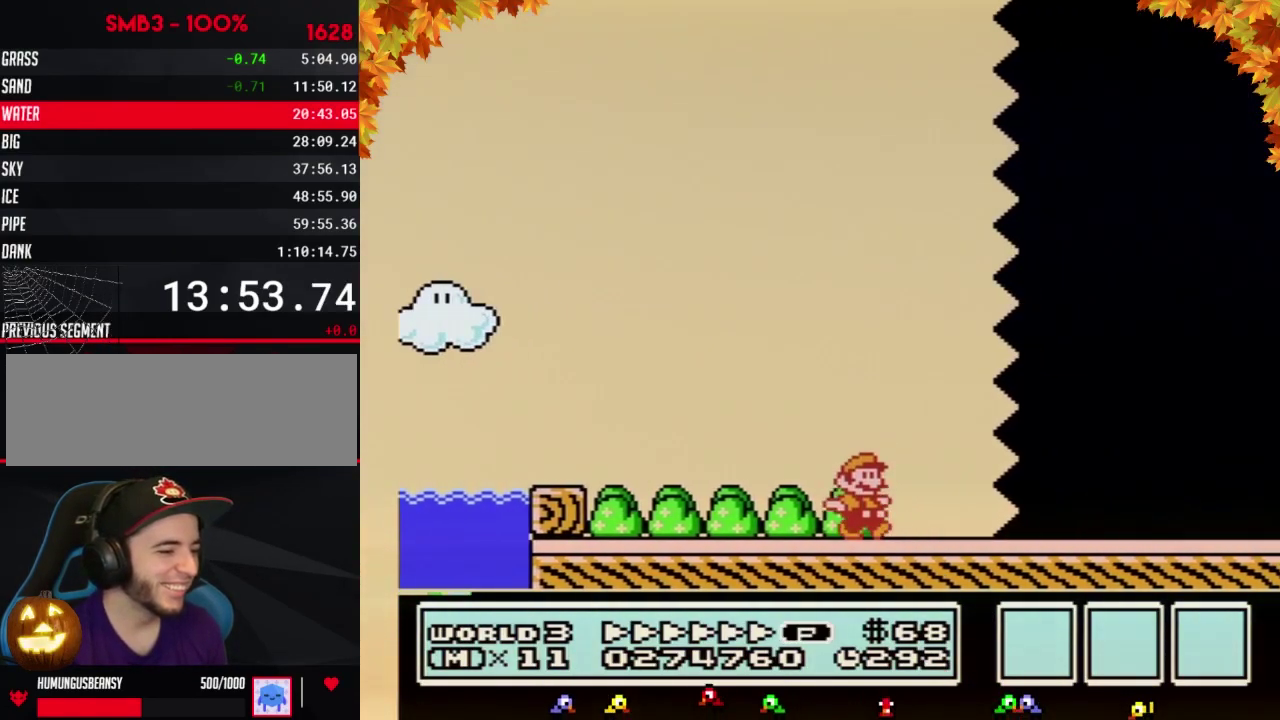
{"buttons": ["B", "DPAD_RIGHT"], "events": []}
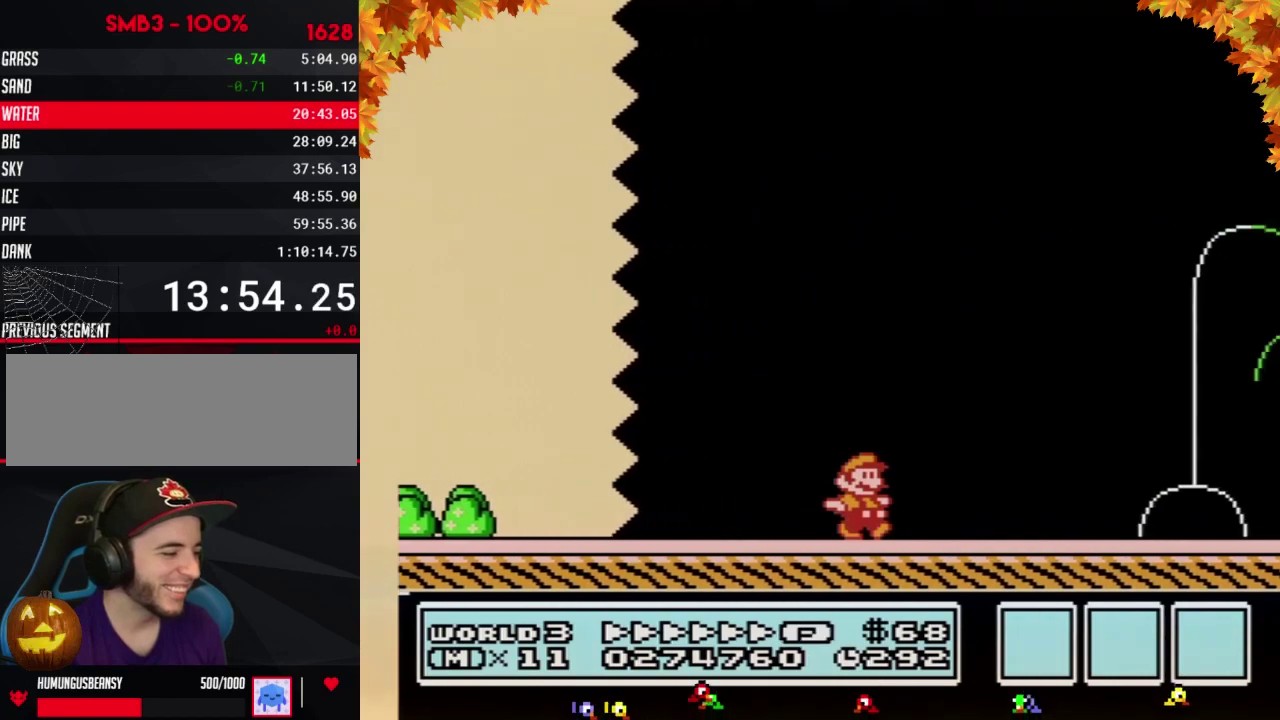
{"buttons": ["B", "DPAD_RIGHT"], "events": []}
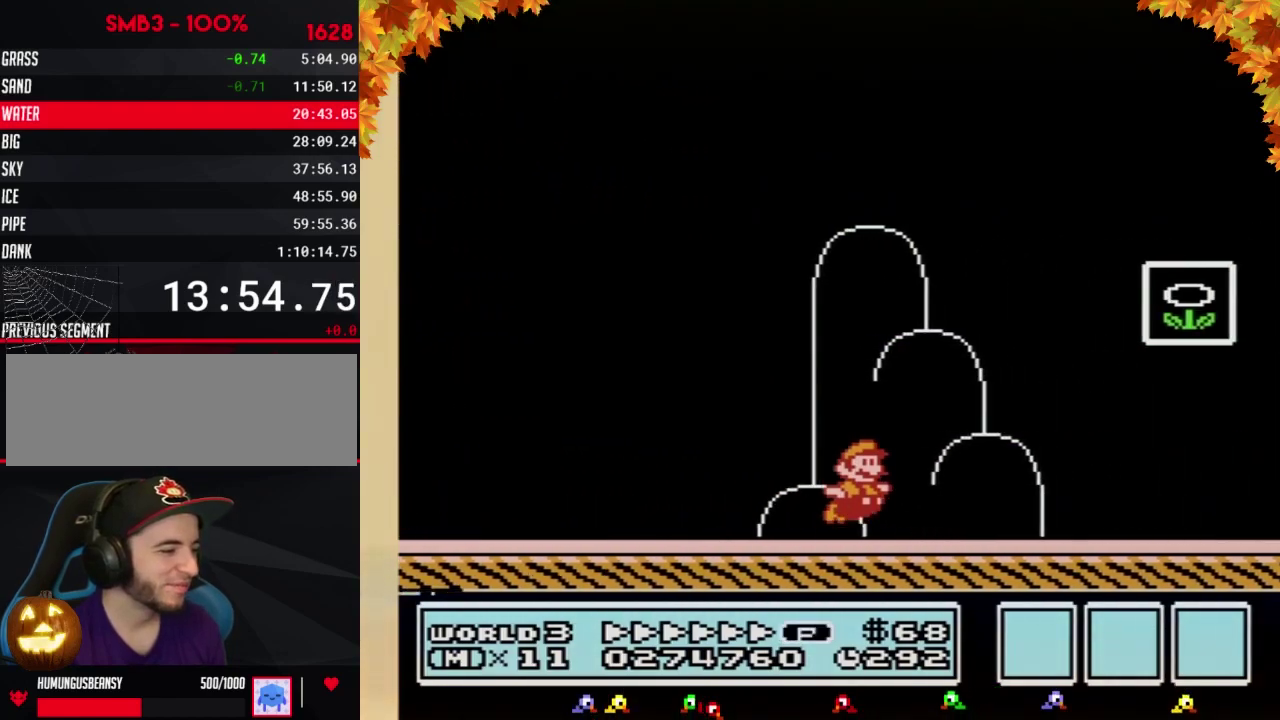
{"buttons": [], "events": [[83, "A", "down"], [317, "A", "up"], [317, "B", "up"], [383, "B", "down"], [383, "DPAD_RIGHT", "up"], [450, "B", "up"]]}